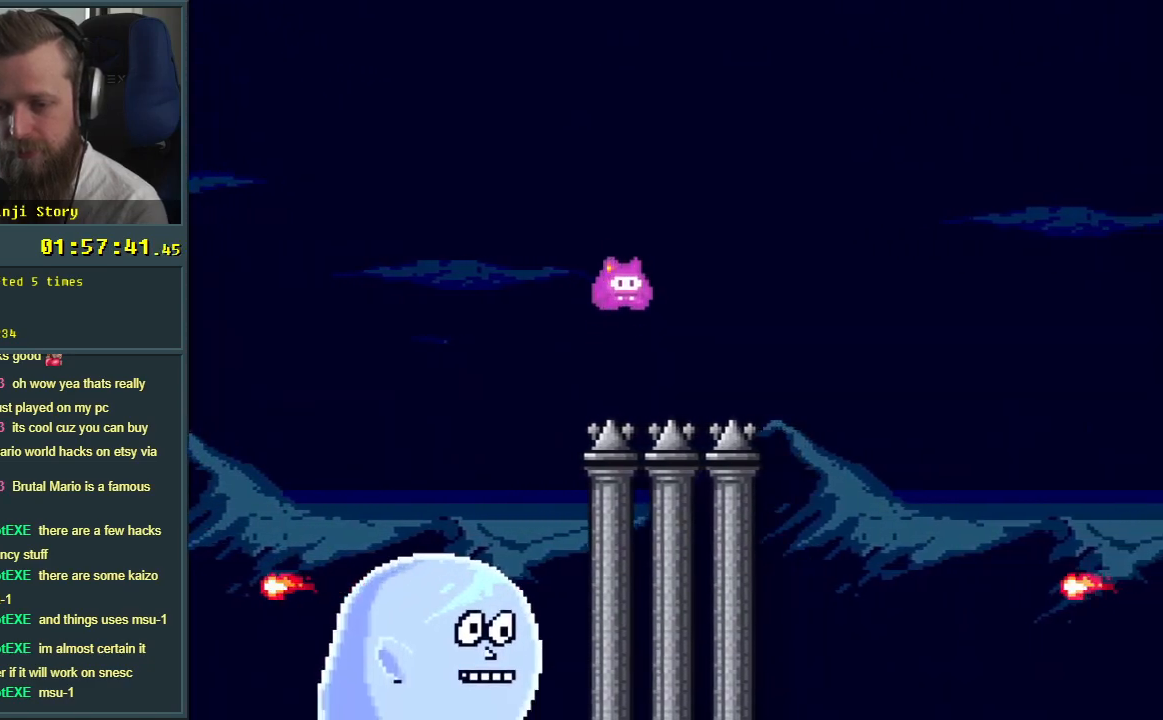
Gameplay with a controller (Nintendo layout); each line is a JSON object with the inputs held at the frame after it. "events" lists button and stick changes between this image and that frame as [ms after this image, input, new state], when the widget could be followed in between. Not read: L3 R3.
{"buttons": ["A", "X", "DPAD_RIGHT"], "events": []}
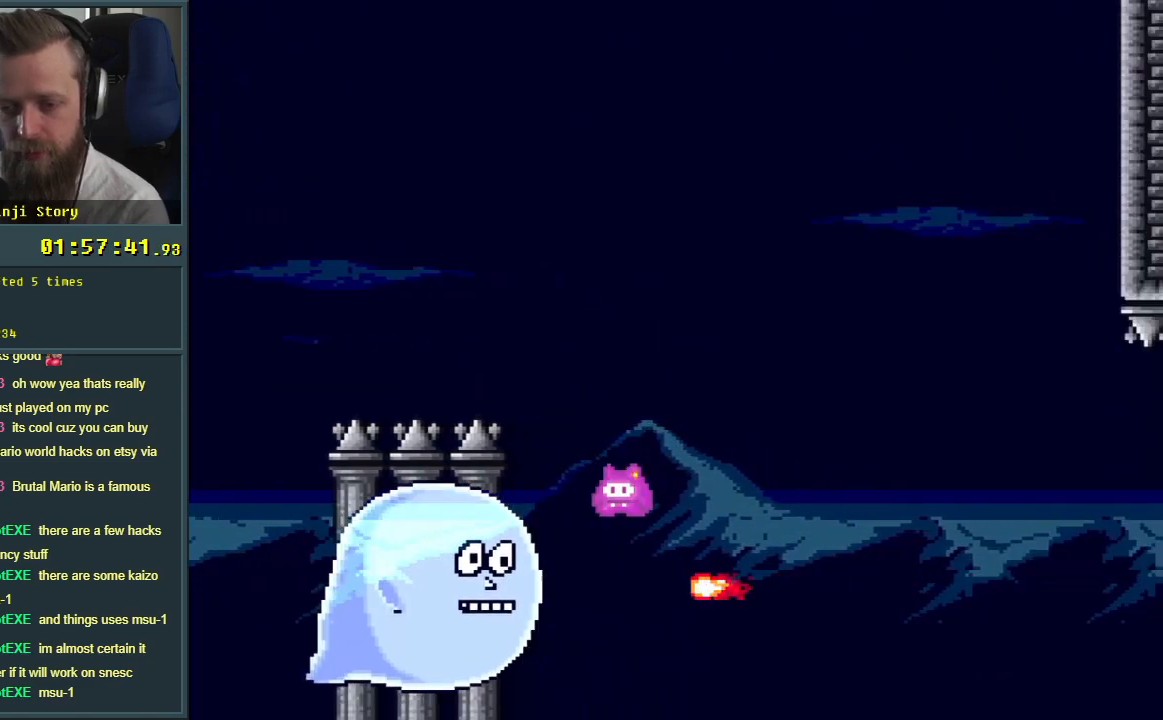
{"buttons": ["A", "X", "DPAD_RIGHT"], "events": []}
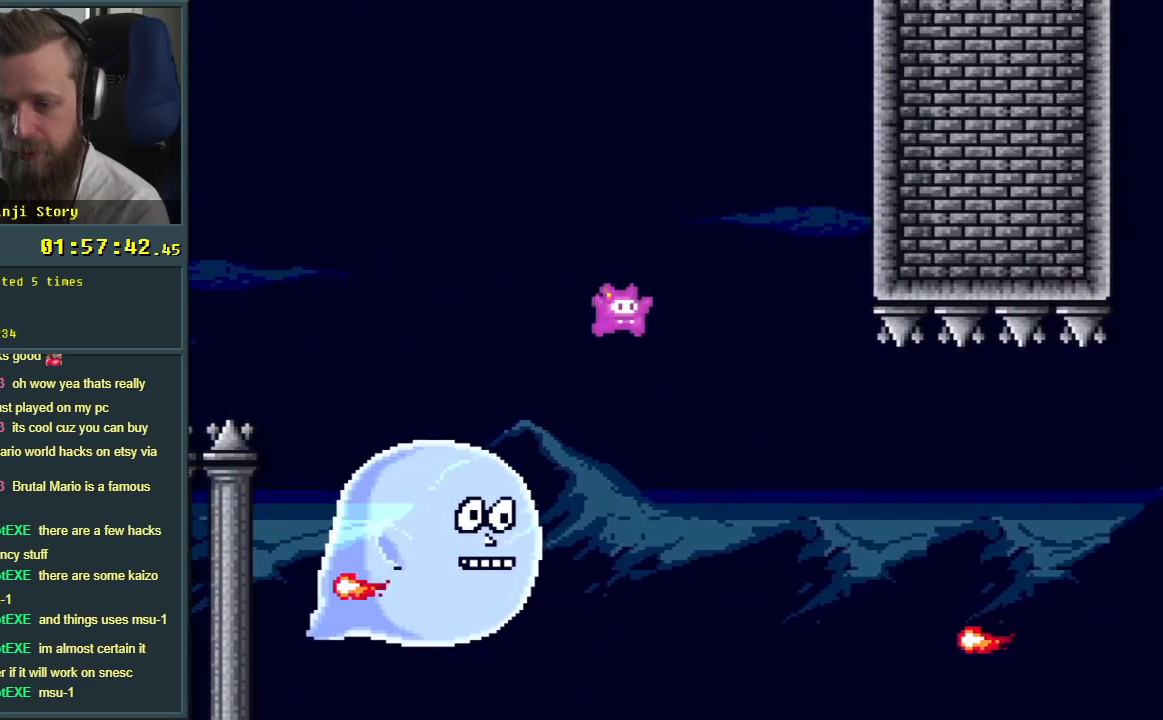
{"buttons": ["X", "DPAD_RIGHT"], "events": [[17, "A", "up"], [67, "DPAD_RIGHT", "up"], [283, "DPAD_LEFT", "down"], [383, "DPAD_LEFT", "up"], [400, "DPAD_RIGHT", "down"]]}
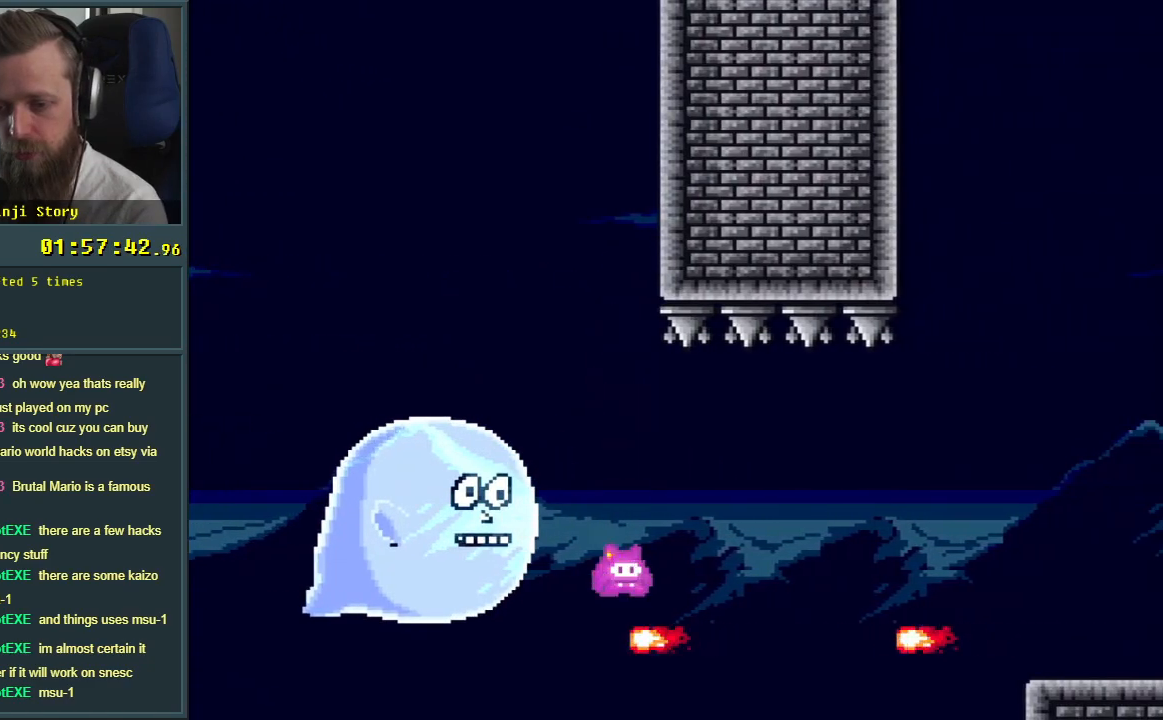
{"buttons": ["A", "X", "DPAD_RIGHT"], "events": [[100, "A", "down"]]}
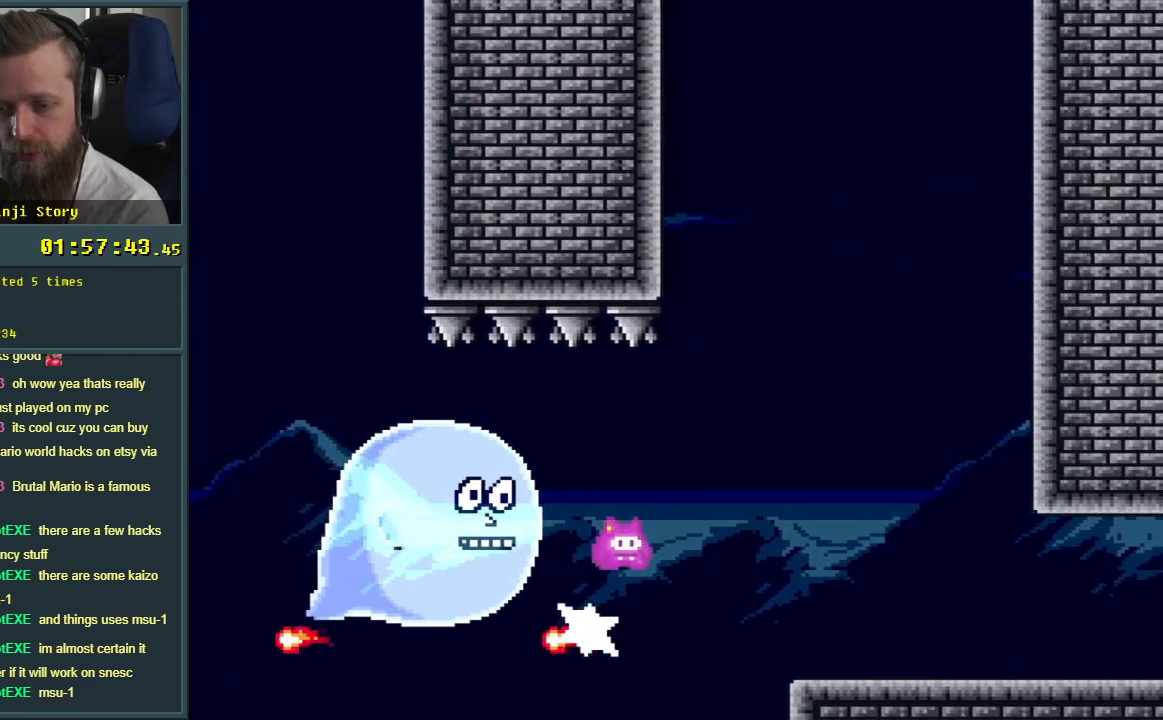
{"buttons": ["Y", "DPAD_RIGHT"], "events": [[83, "A", "up"], [417, "X", "up"], [433, "Y", "down"]]}
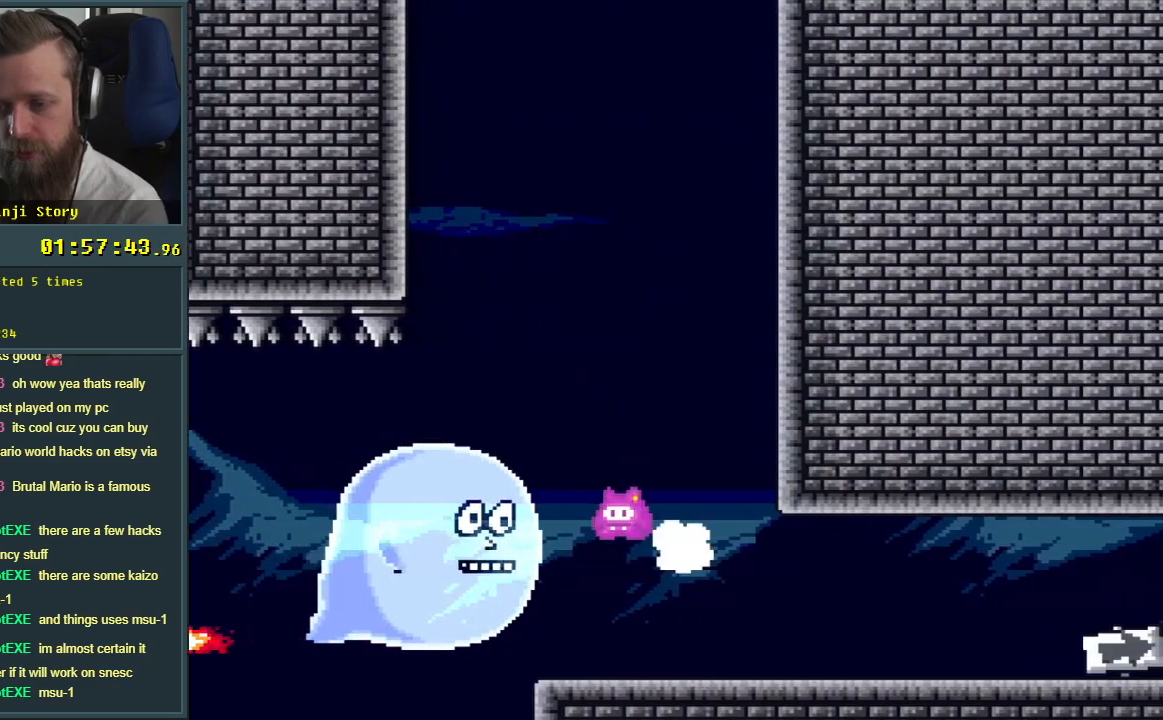
{"buttons": ["Y", "DPAD_RIGHT"], "events": []}
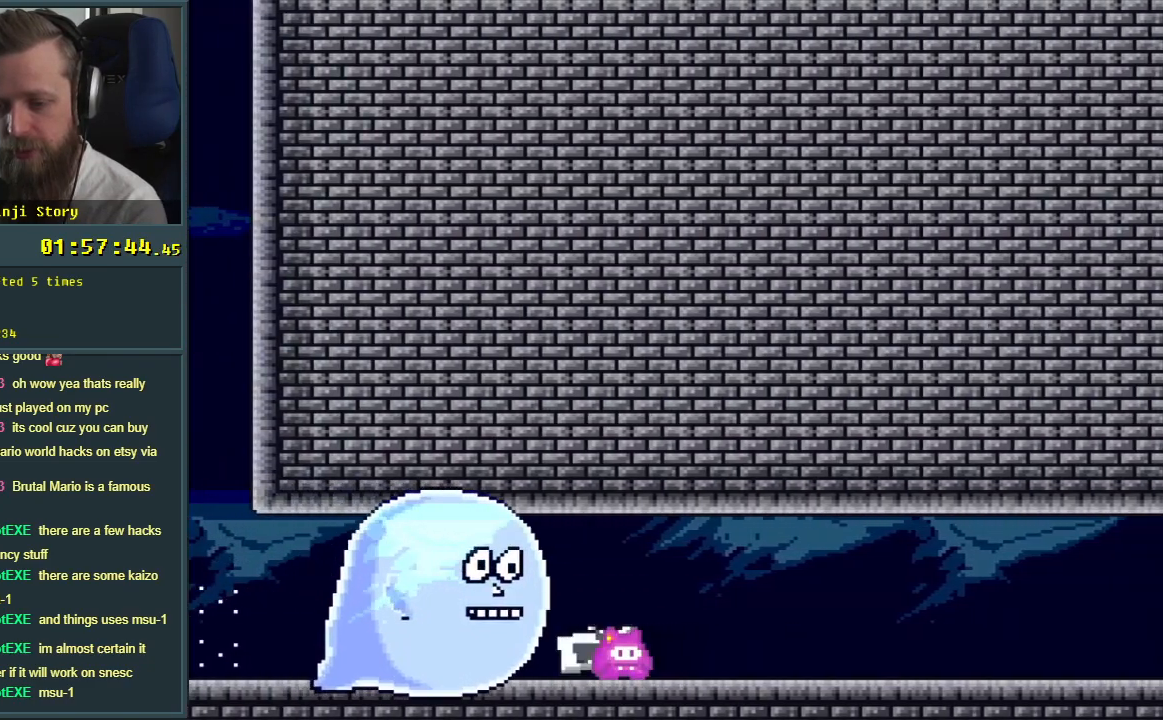
{"buttons": ["Y"], "events": [[267, "DPAD_RIGHT", "up"]]}
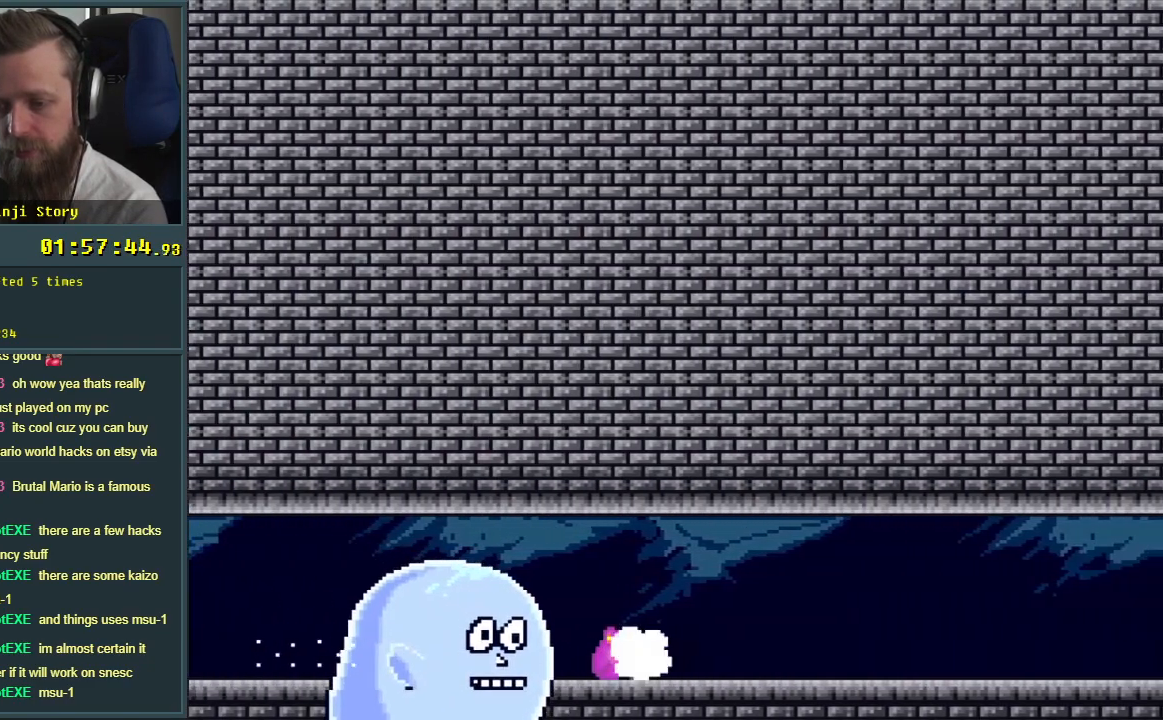
{"buttons": ["Y"], "events": []}
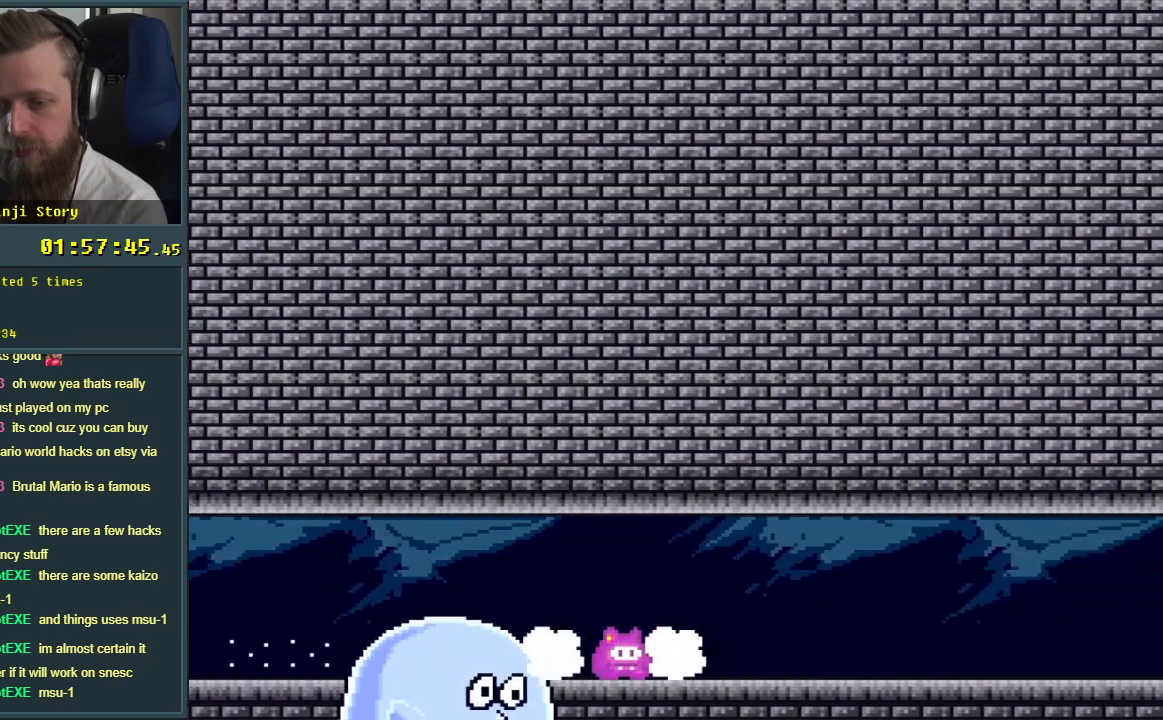
{"buttons": ["Y"], "events": []}
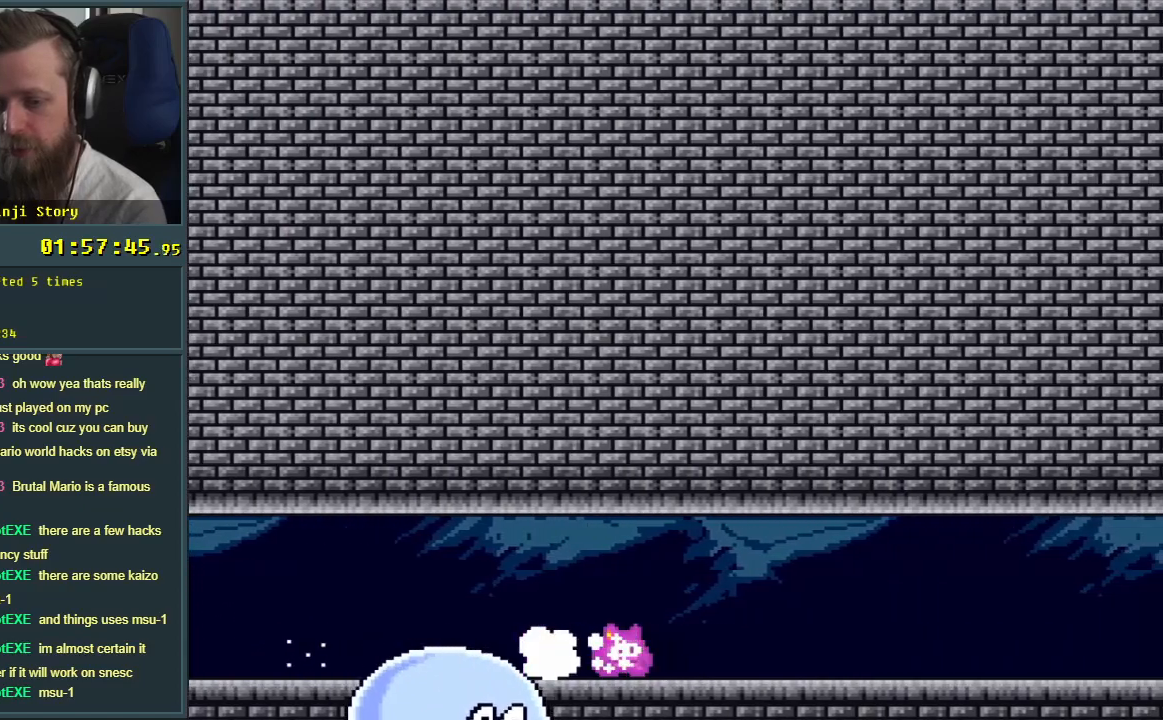
{"buttons": ["Y"], "events": []}
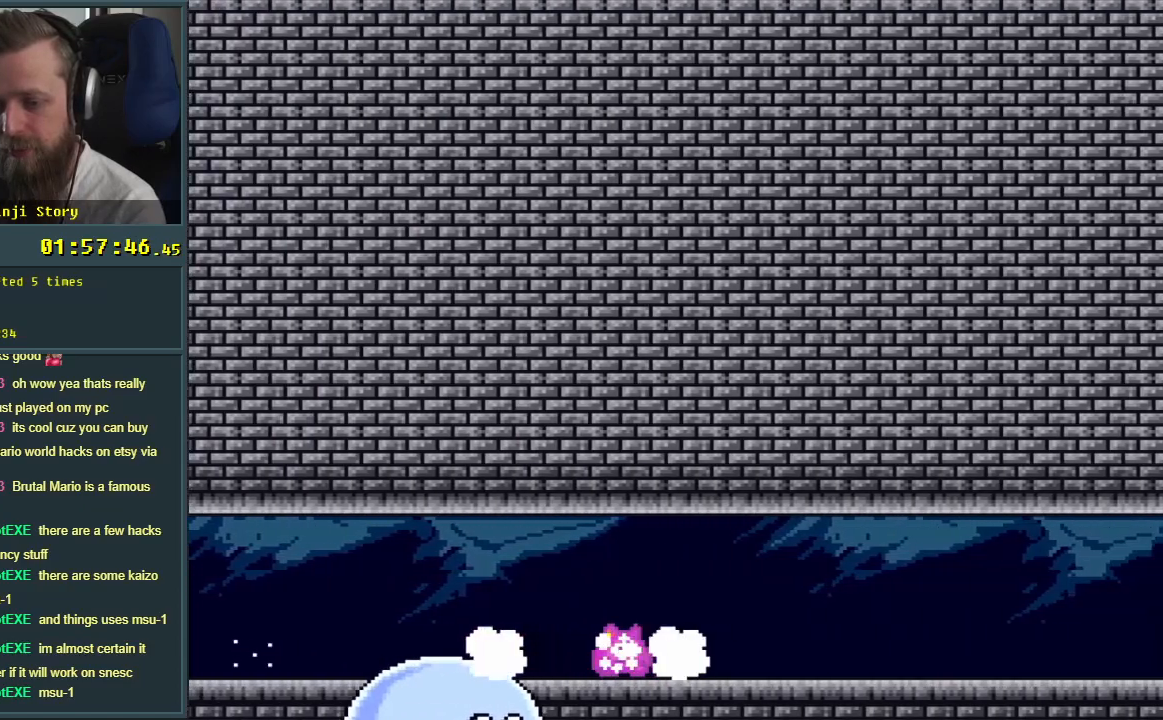
{"buttons": ["Y"], "events": []}
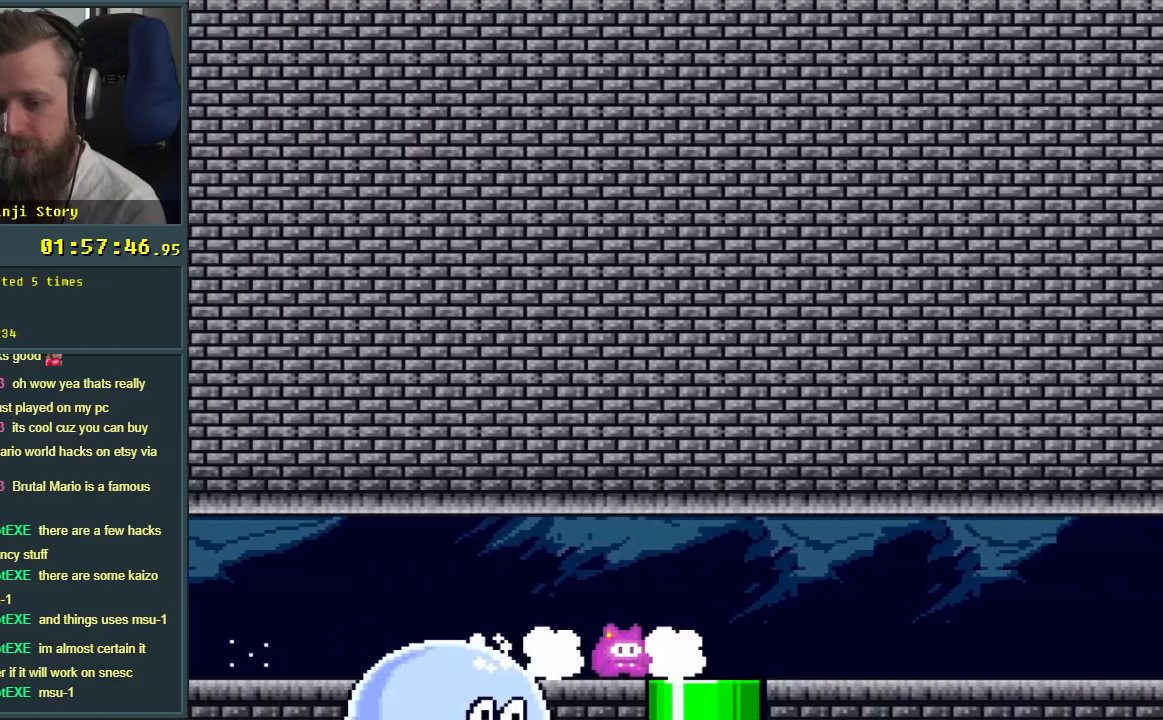
{"buttons": ["Y", "DPAD_DOWN"], "events": [[83, "DPAD_UP", "down"], [100, "DPAD_LEFT", "down"], [100, "DPAD_UP", "up"], [133, "DPAD_DOWN", "down"], [133, "DPAD_LEFT", "up"]]}
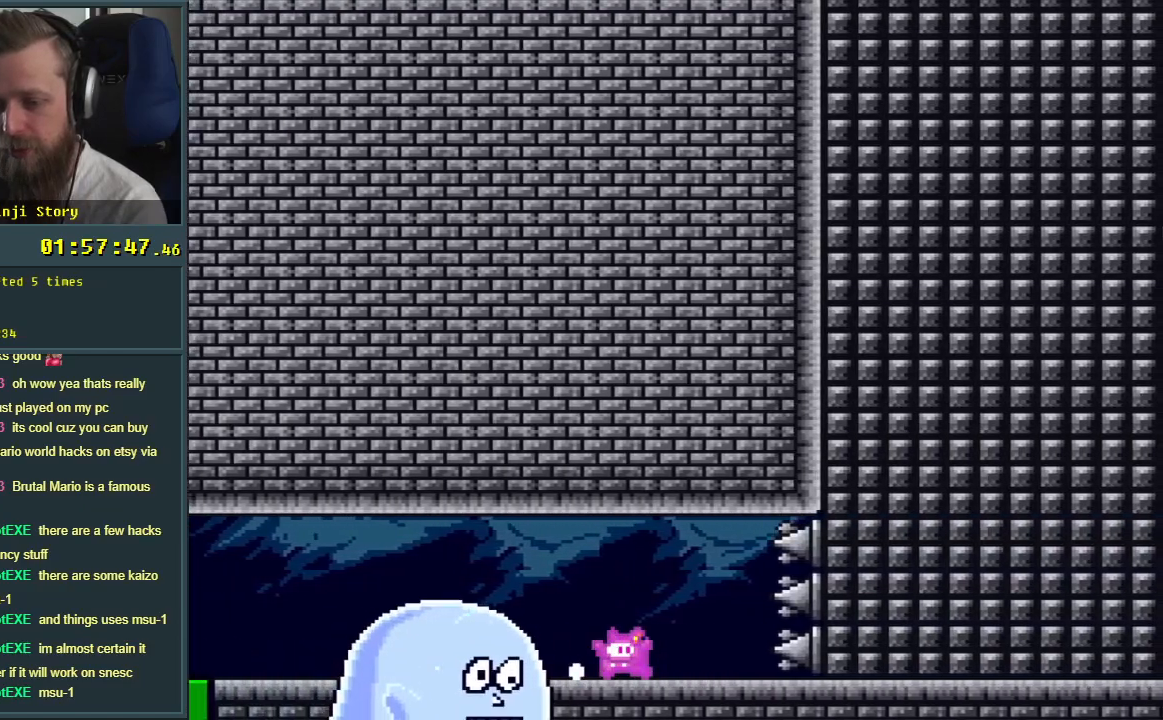
{"buttons": [], "events": [[50, "DPAD_DOWN", "up"], [50, "DPAD_LEFT", "down"], [183, "DPAD_LEFT", "up"], [200, "DPAD_DOWN", "down"], [250, "DPAD_DOWN", "up"], [383, "Y", "up"]]}
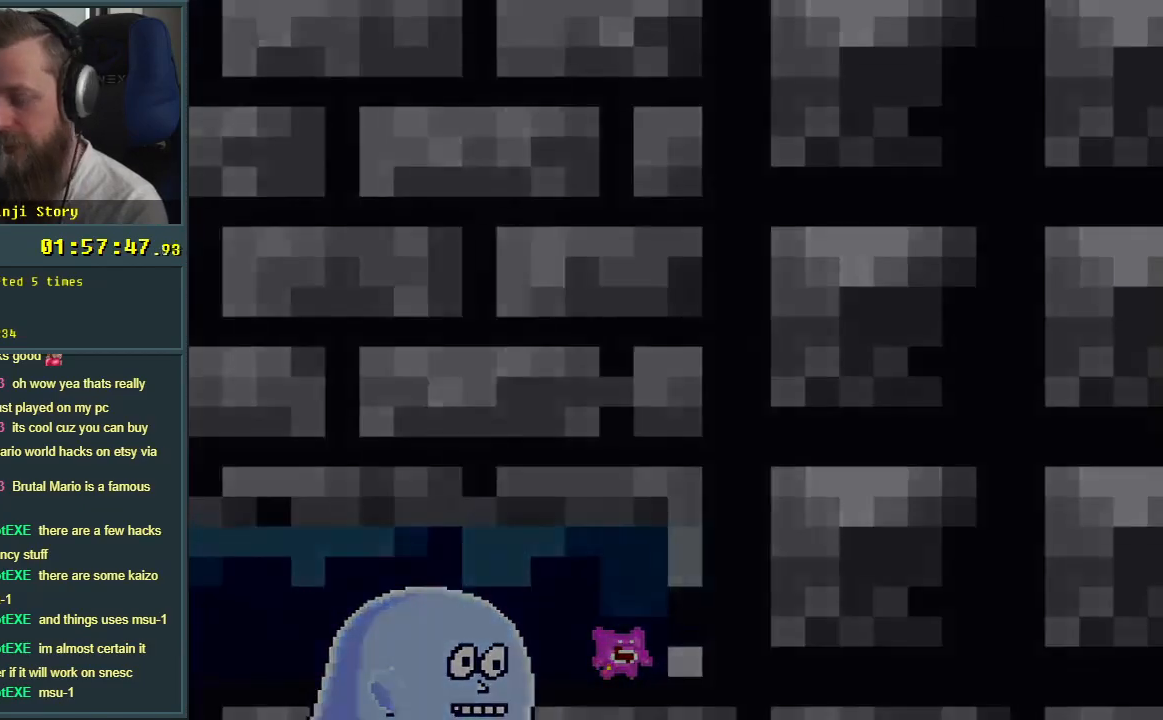
{"buttons": [], "events": [[117, "A", "down"], [283, "A", "up"]]}
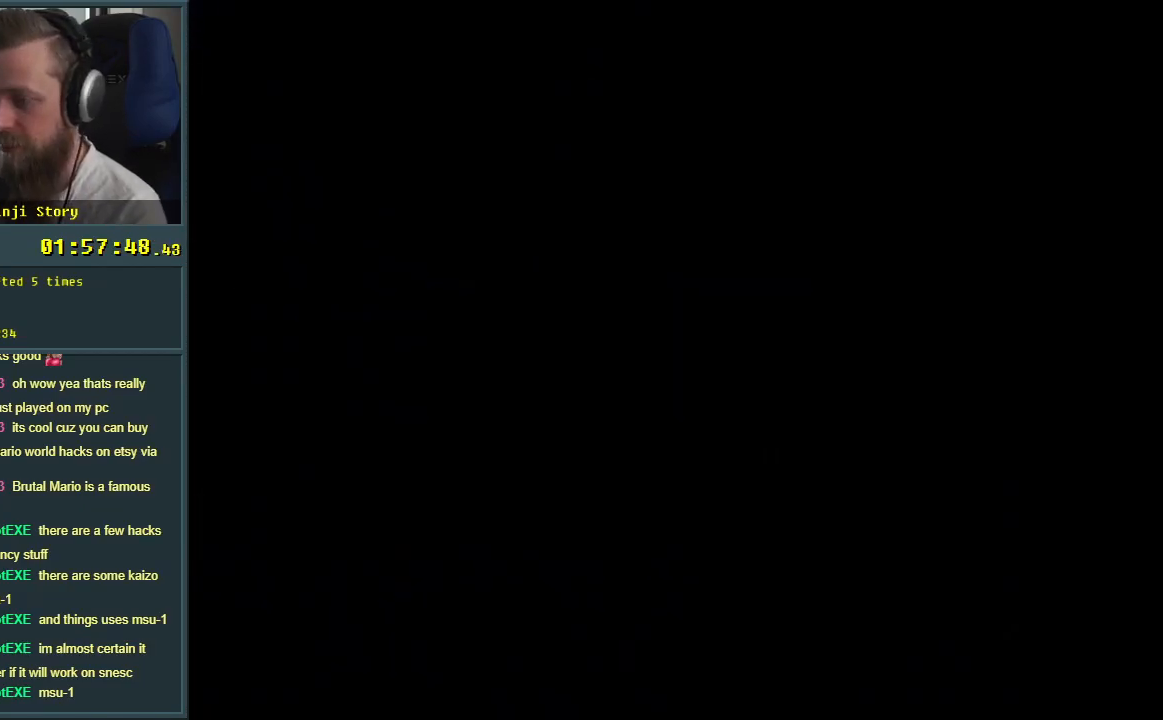
{"buttons": [], "events": []}
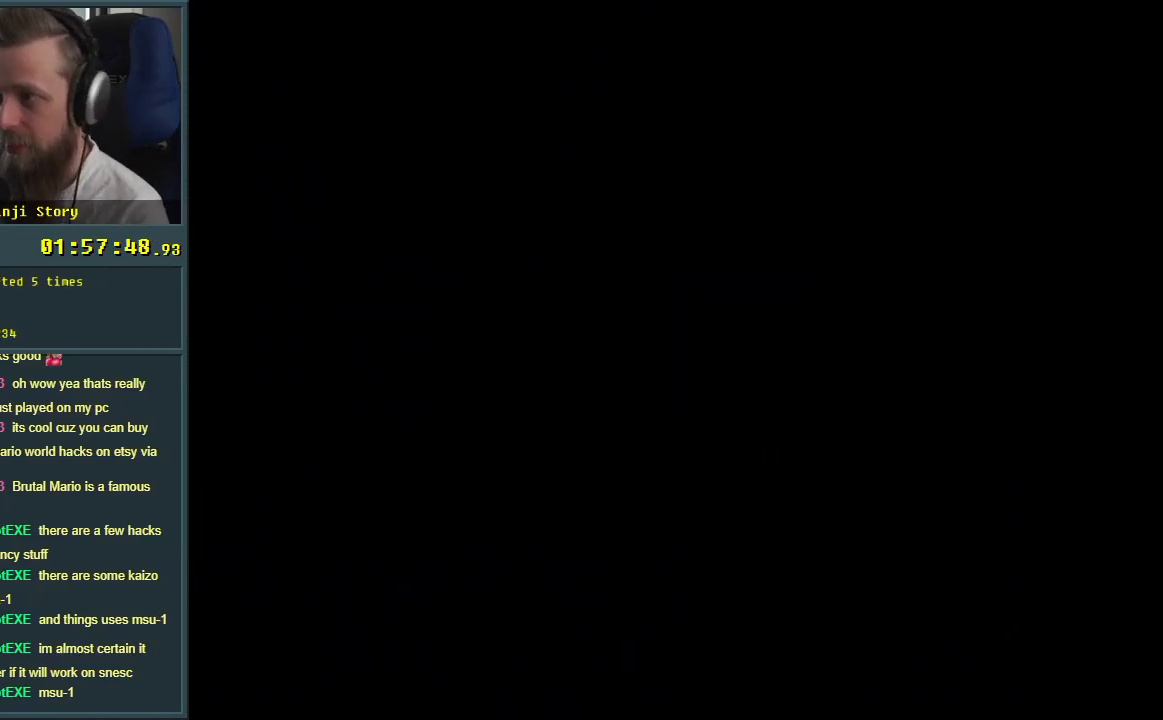
{"buttons": [], "events": []}
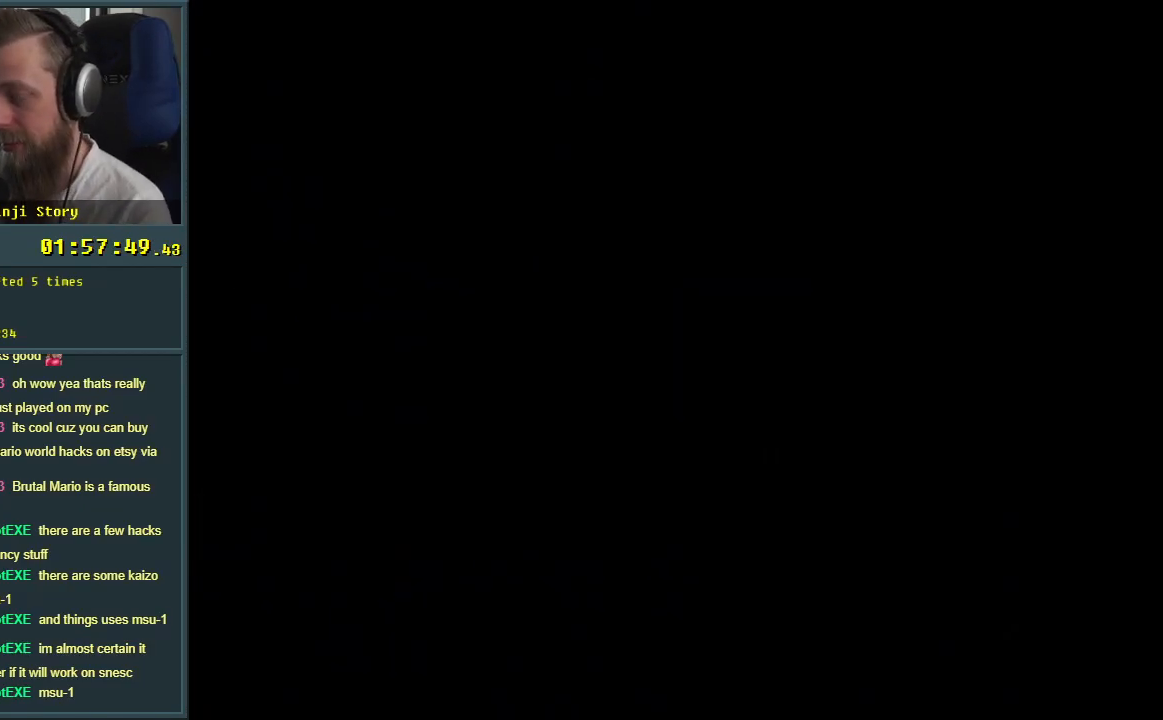
{"buttons": [], "events": [[200, "B", "down"], [217, "Y", "down"], [317, "B", "up"], [317, "Y", "up"]]}
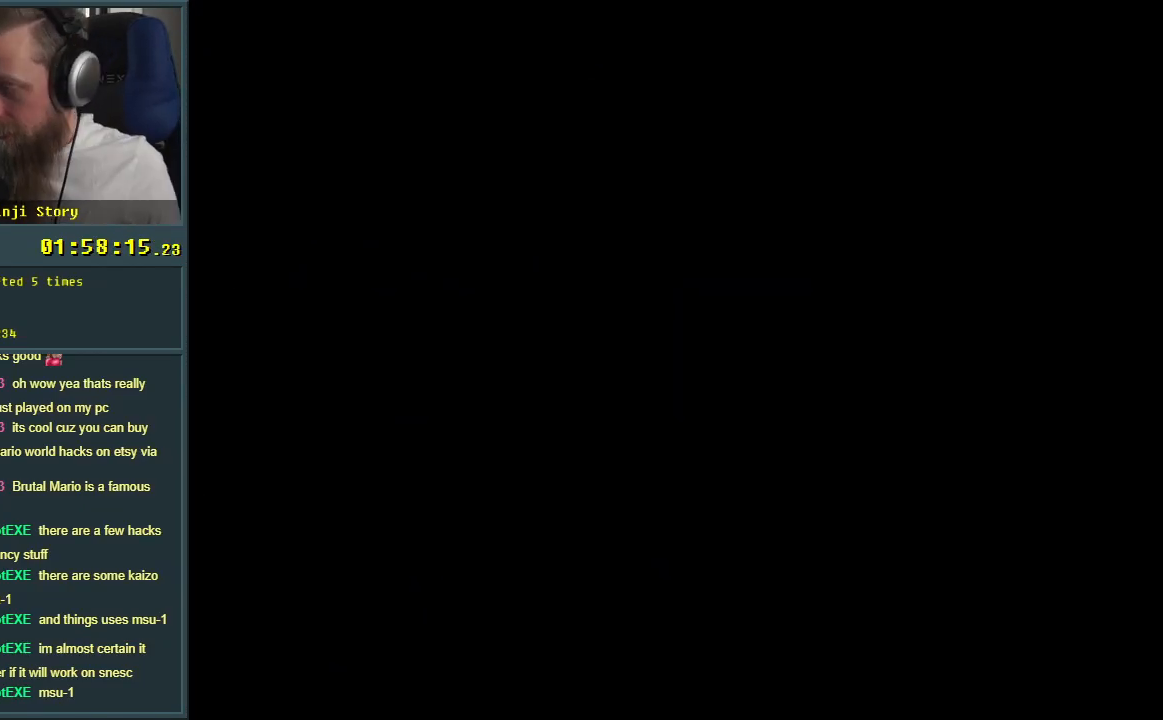
{"buttons": [], "events": []}
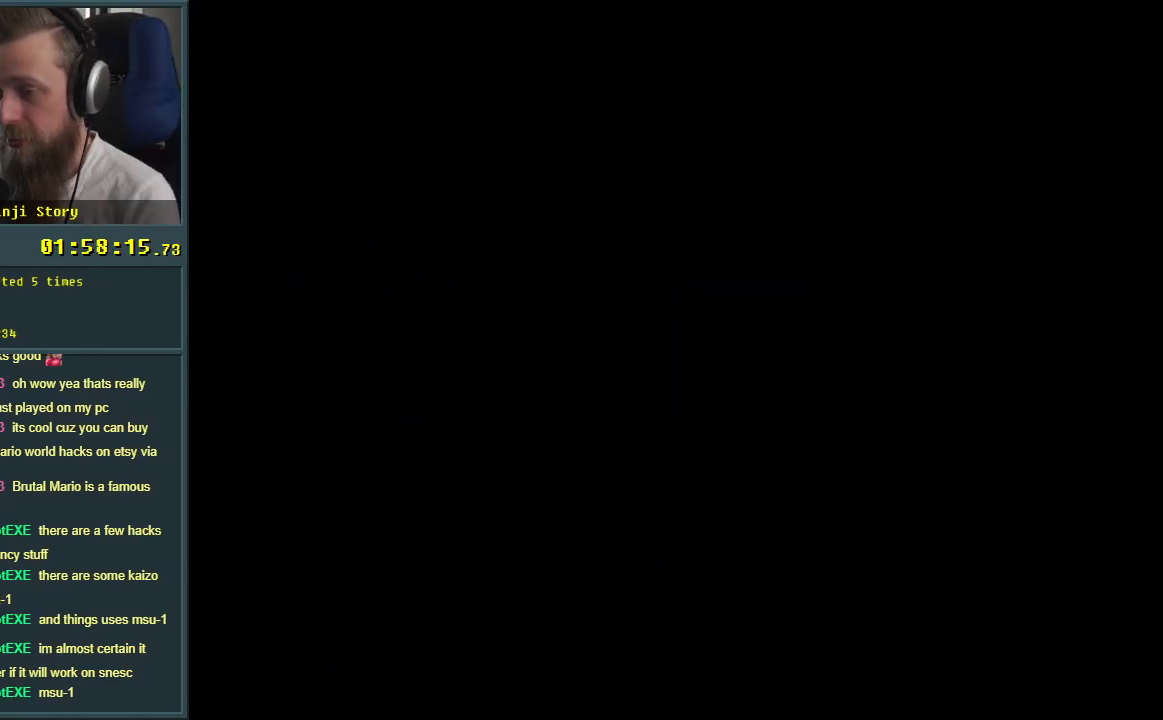
{"buttons": ["Y", "DPAD_RIGHT"], "events": [[33, "Y", "down"], [50, "DPAD_RIGHT", "down"]]}
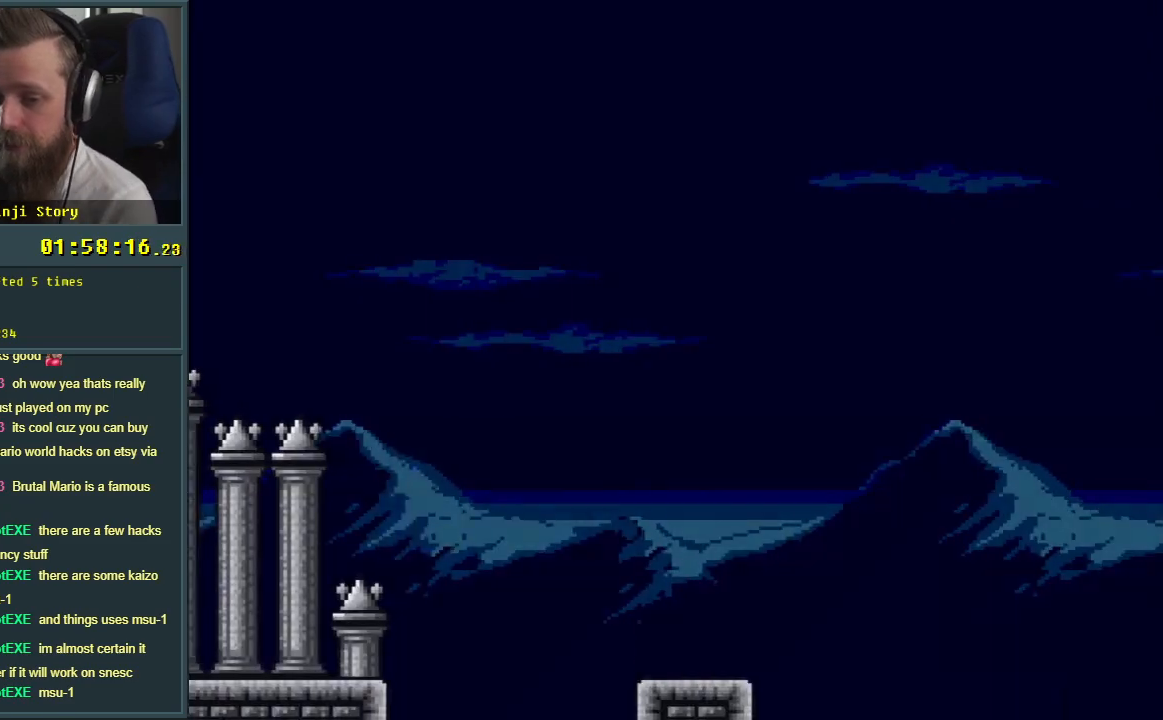
{"buttons": ["Y", "DPAD_RIGHT"], "events": [[350, "B", "down"], [467, "B", "up"]]}
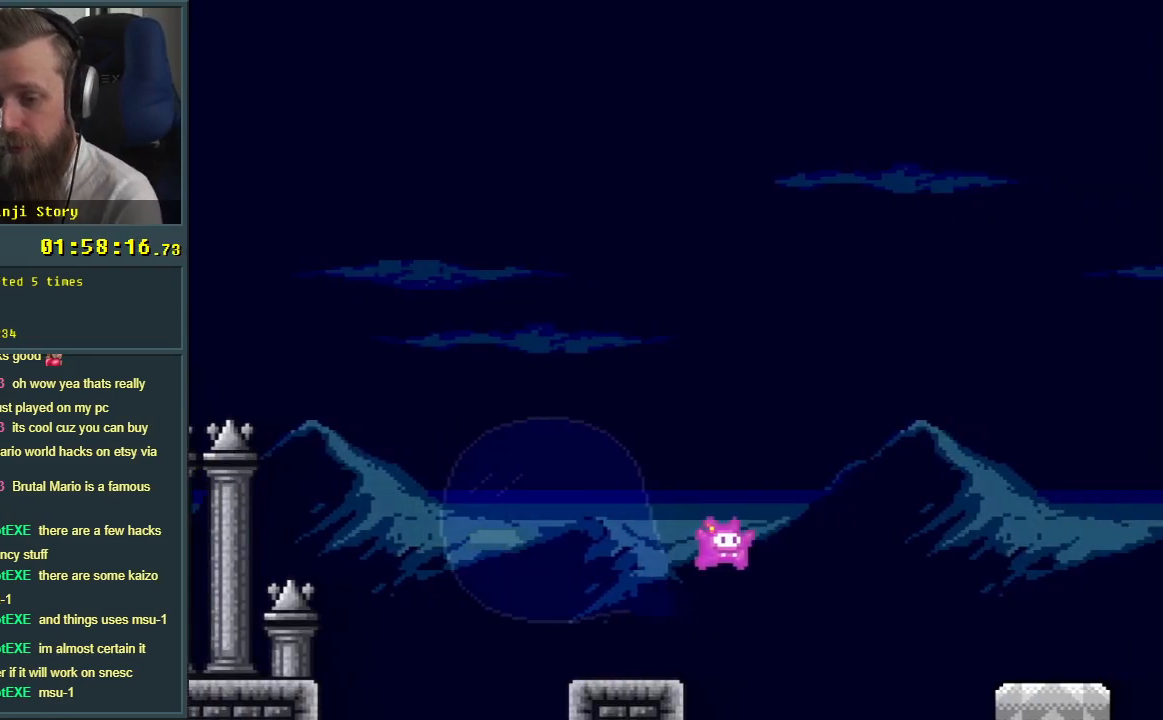
{"buttons": ["Y", "DPAD_RIGHT"], "events": []}
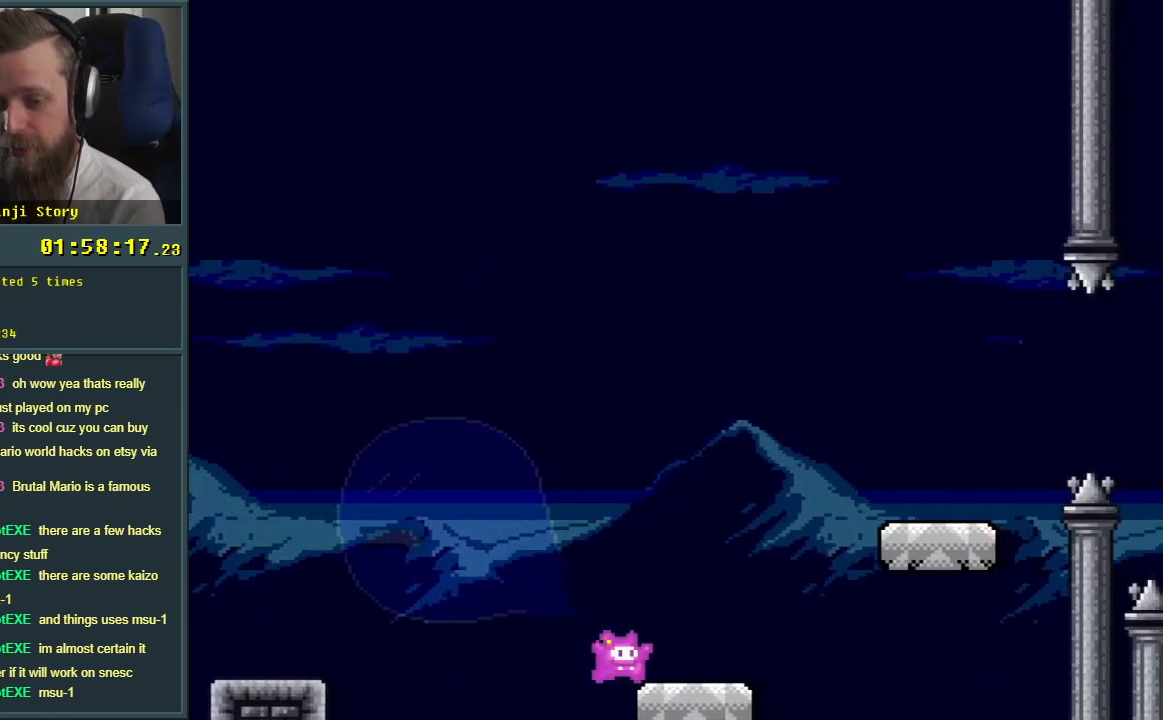
{"buttons": ["X", "DPAD_RIGHT"], "events": [[67, "B", "down"], [267, "B", "up"], [283, "X", "down"], [283, "Y", "up"]]}
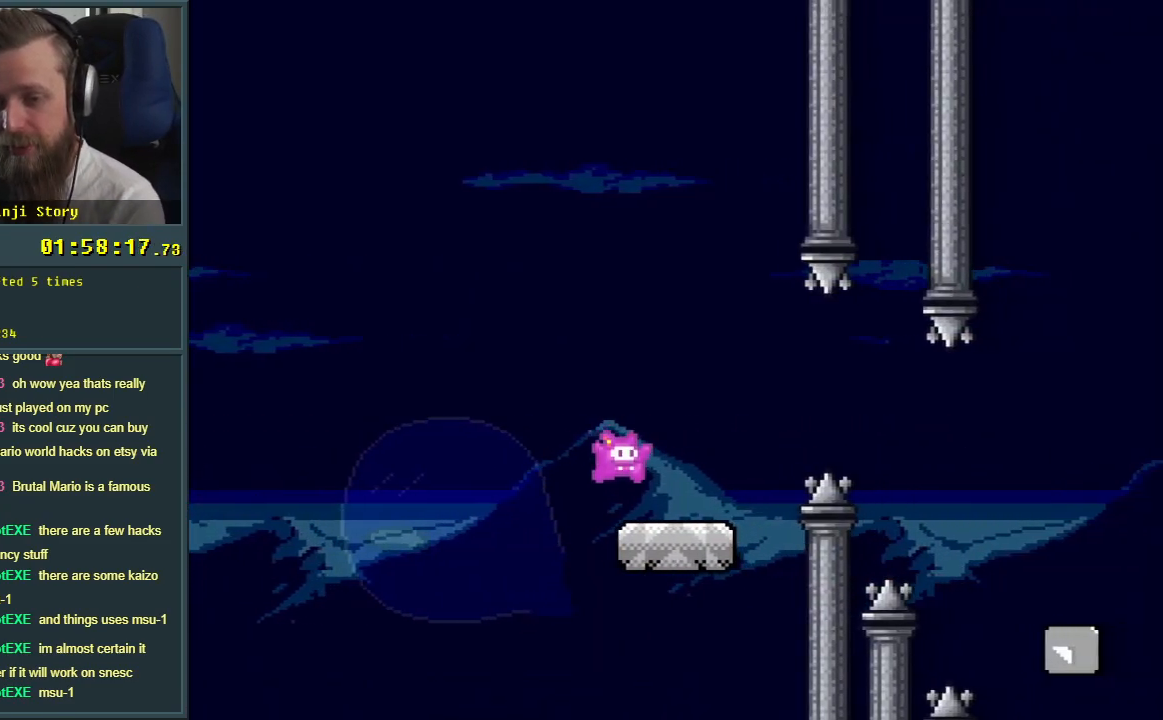
{"buttons": ["A", "X", "DPAD_RIGHT"], "events": [[100, "A", "down"], [183, "A", "up"], [433, "A", "down"]]}
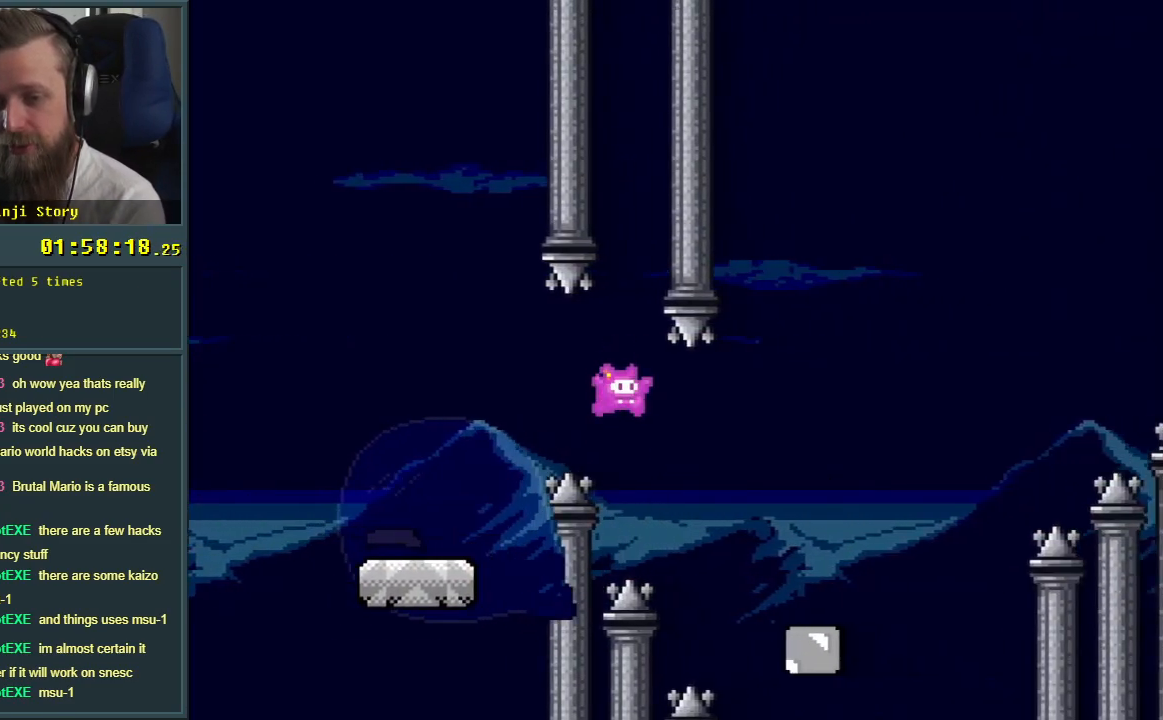
{"buttons": ["A", "X"], "events": [[100, "DPAD_RIGHT", "up"]]}
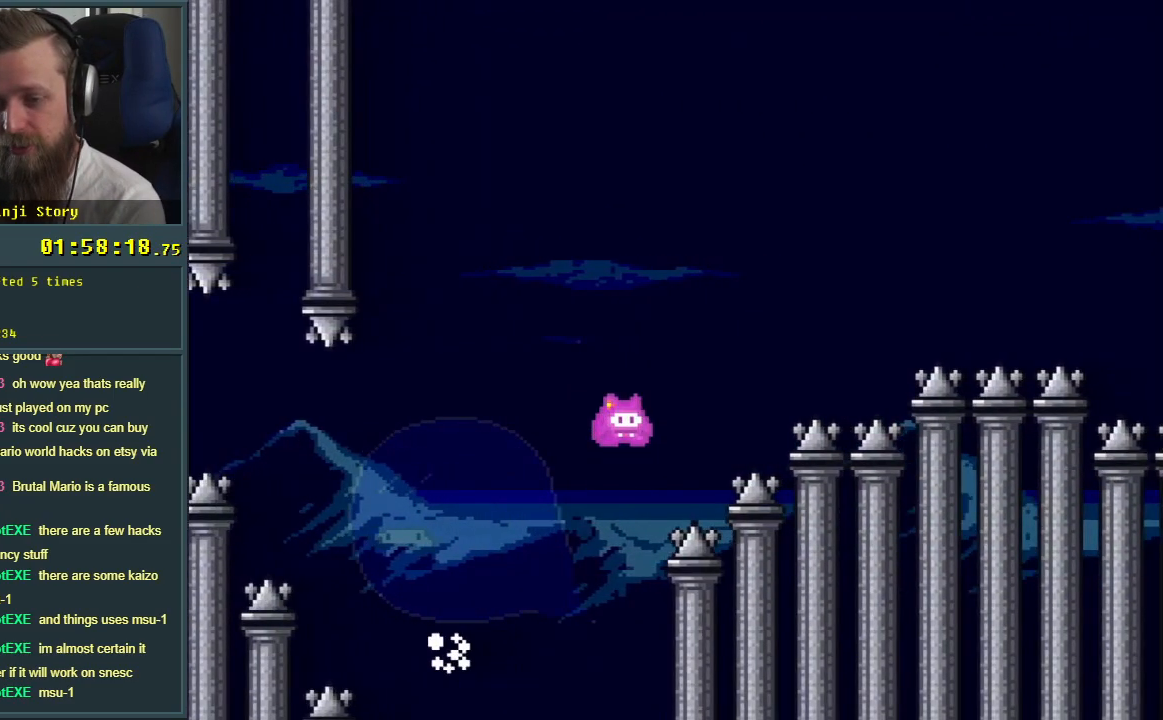
{"buttons": ["A", "X"], "events": []}
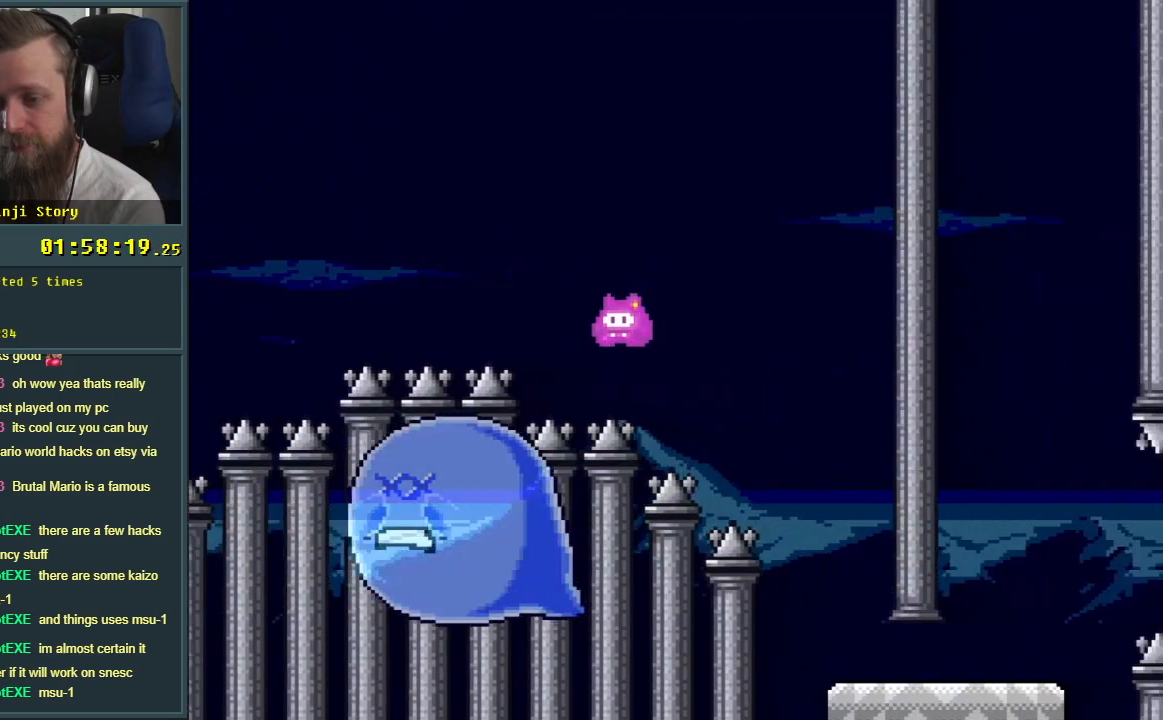
{"buttons": ["Y", "DPAD_RIGHT"], "events": [[250, "A", "up"], [283, "DPAD_RIGHT", "down"], [317, "X", "up"], [333, "Y", "down"]]}
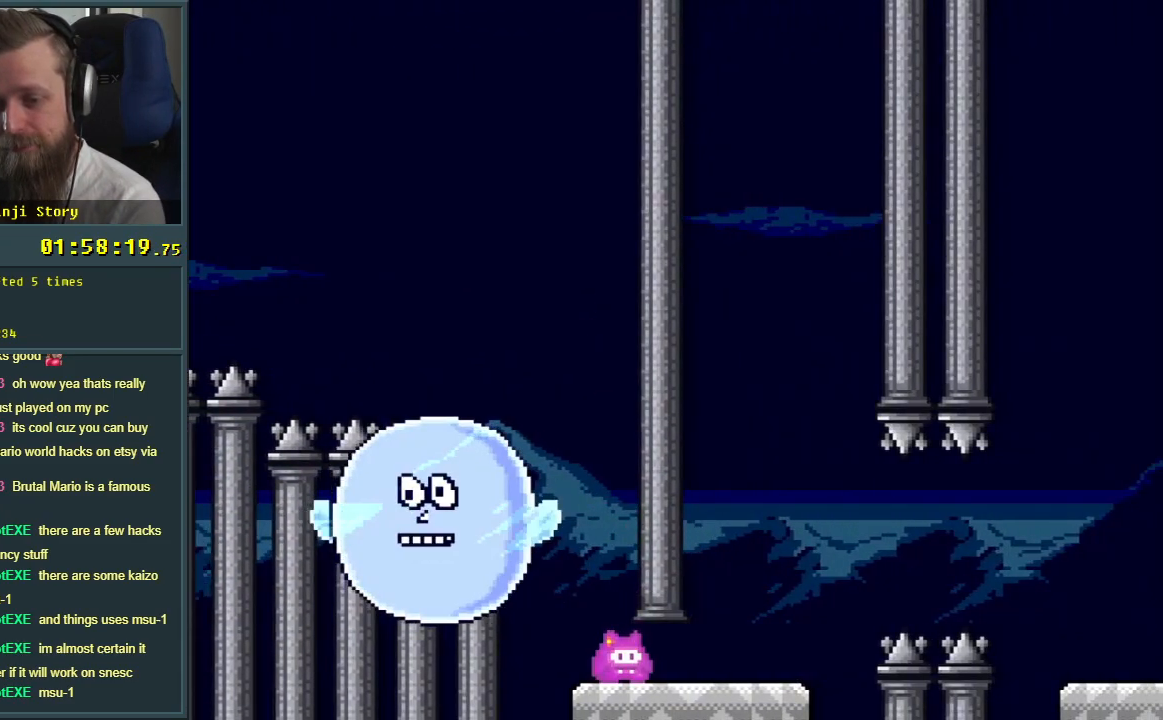
{"buttons": ["Y", "DPAD_RIGHT"], "events": [[350, "B", "down"], [417, "B", "up"]]}
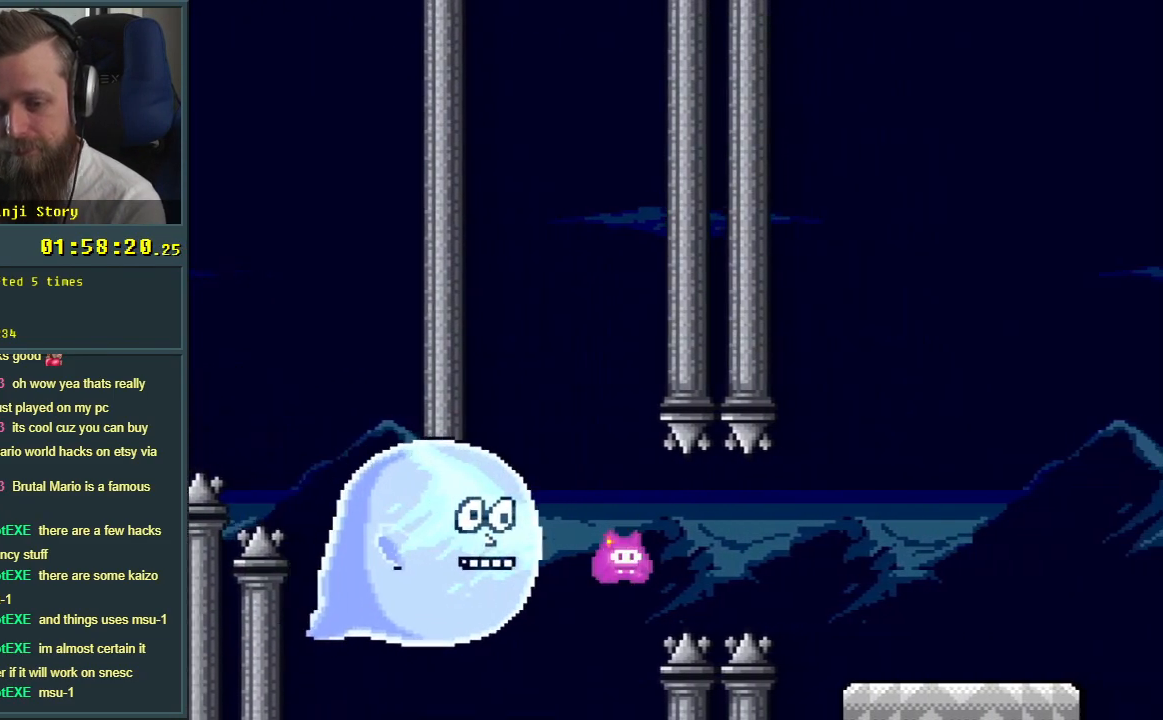
{"buttons": ["Y", "DPAD_RIGHT"], "events": [[83, "B", "down"], [217, "B", "up"]]}
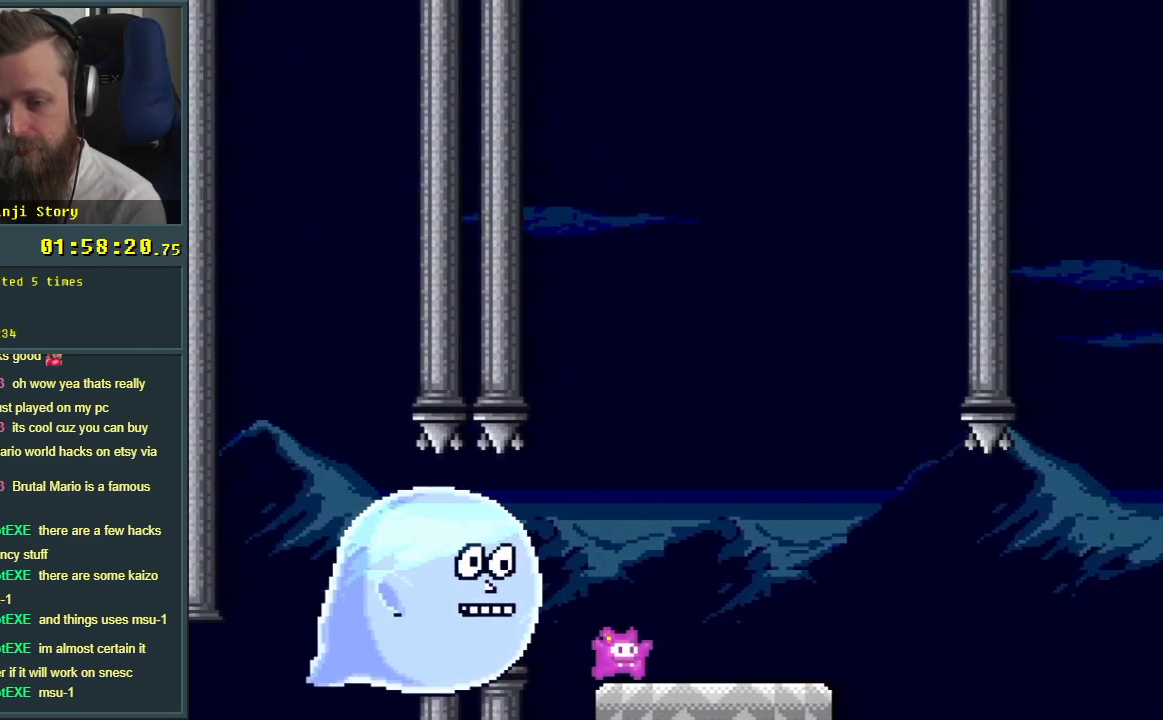
{"buttons": ["Y", "DPAD_RIGHT"], "events": [[317, "B", "down"], [333, "B", "up"]]}
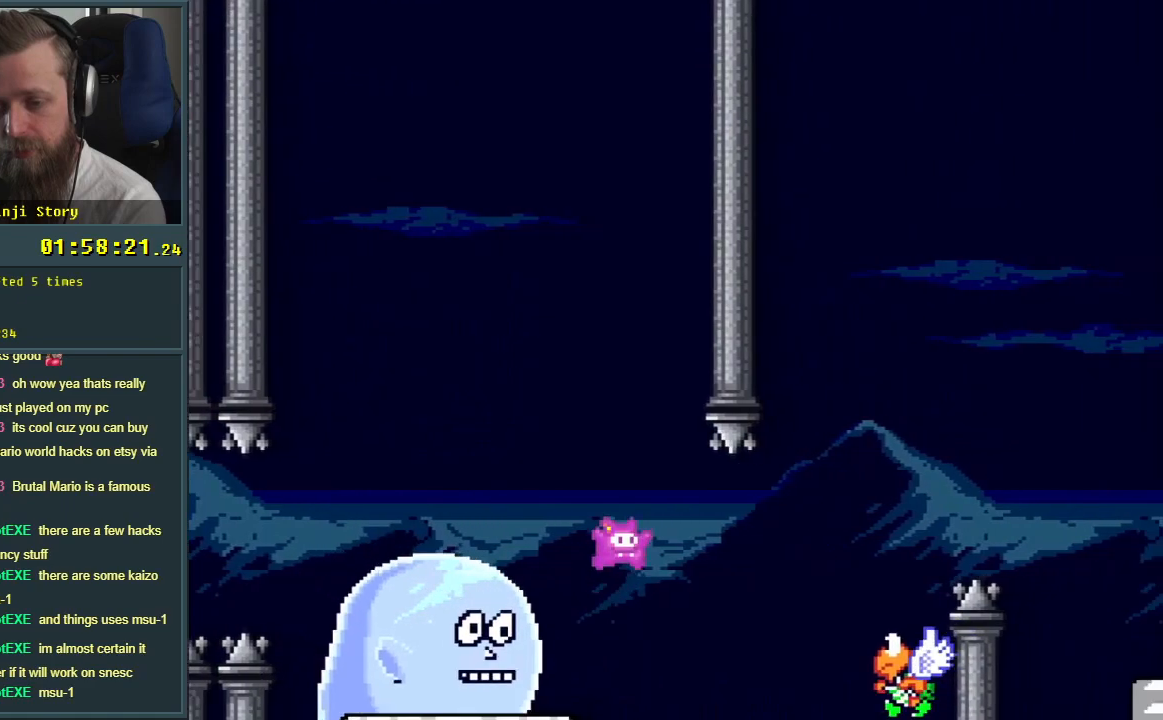
{"buttons": ["B", "Y", "DPAD_RIGHT"], "events": [[133, "B", "down"]]}